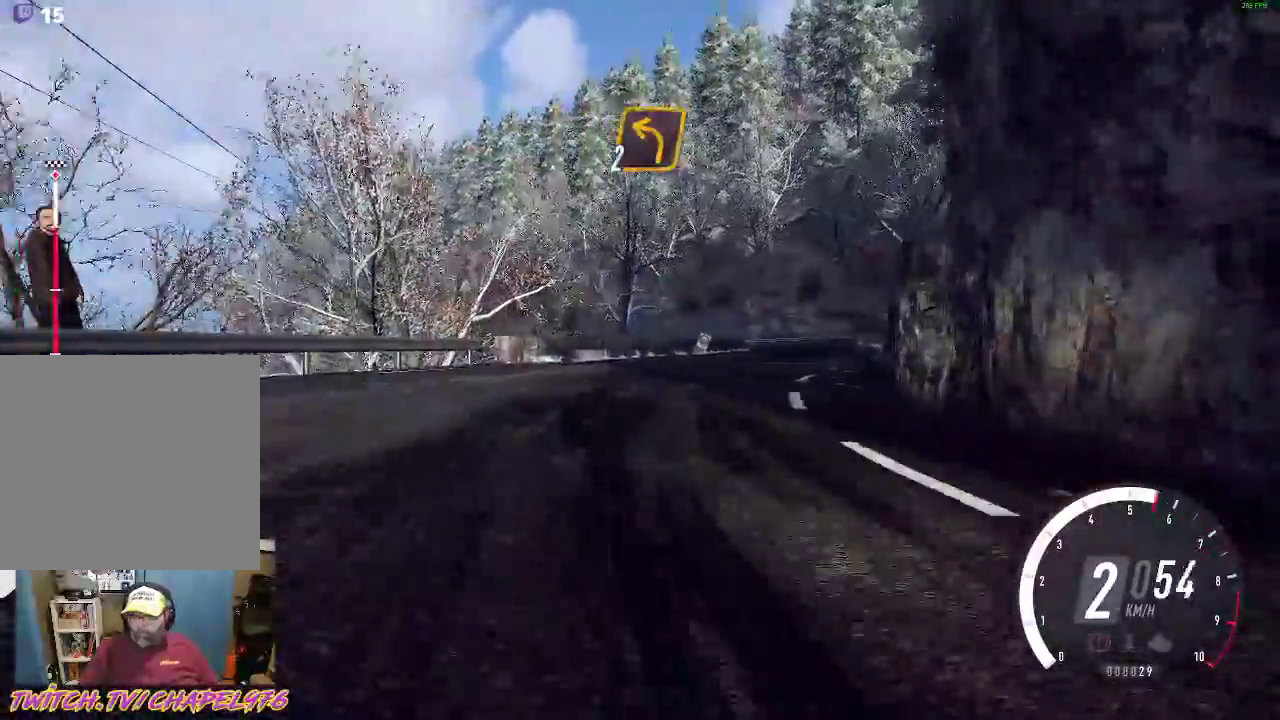
Gameplay with a controller (Xbox layout); each line is a JSON object with the inputs held at the frame after it. "events" lists button and stick changes between this image and that frame as [ms after this image, input, new state], when the widget could be followed in between. Not read: right_stick.
{"buttons": ["A", "X", "R2"], "left_stick": "down-right", "events": [[183, "L2", "up"], [200, "R2", "down"], [350, "A", "down"], [400, "X", "down"]]}
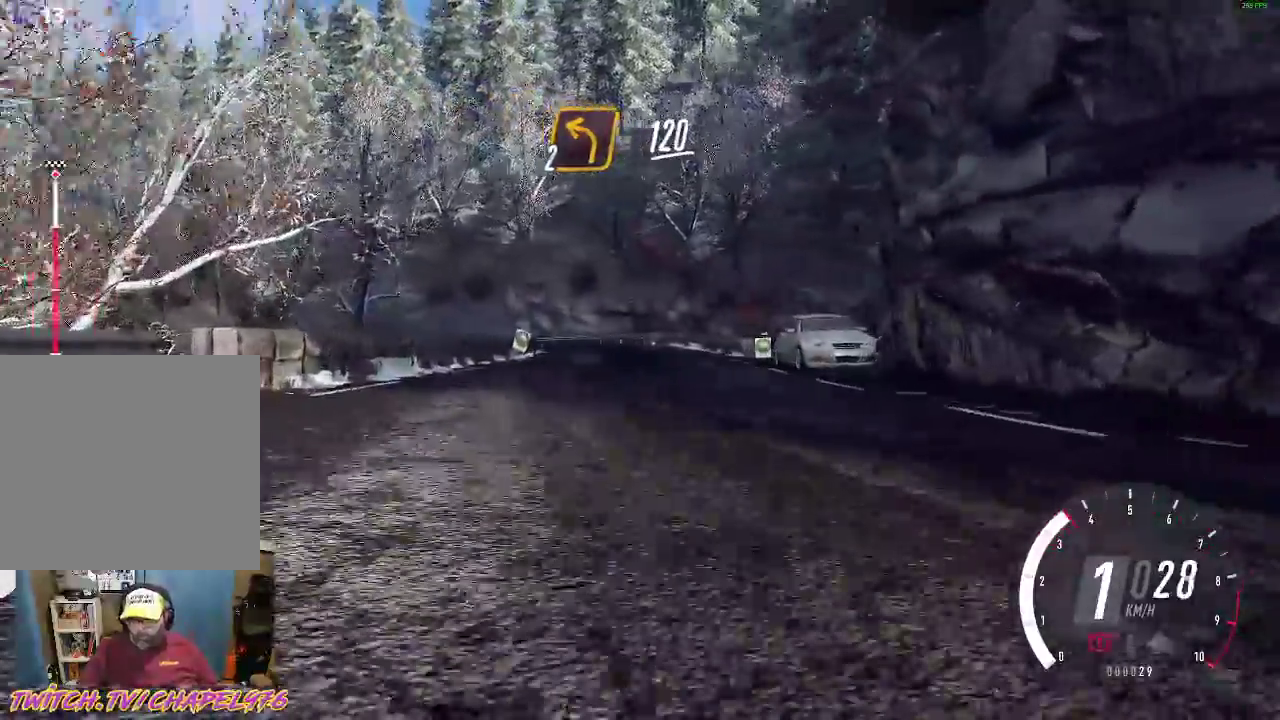
{"buttons": ["R2"], "left_stick": "down-right", "events": [[100, "A", "up"], [117, "X", "up"], [250, "R2", "up"], [400, "R2", "down"]]}
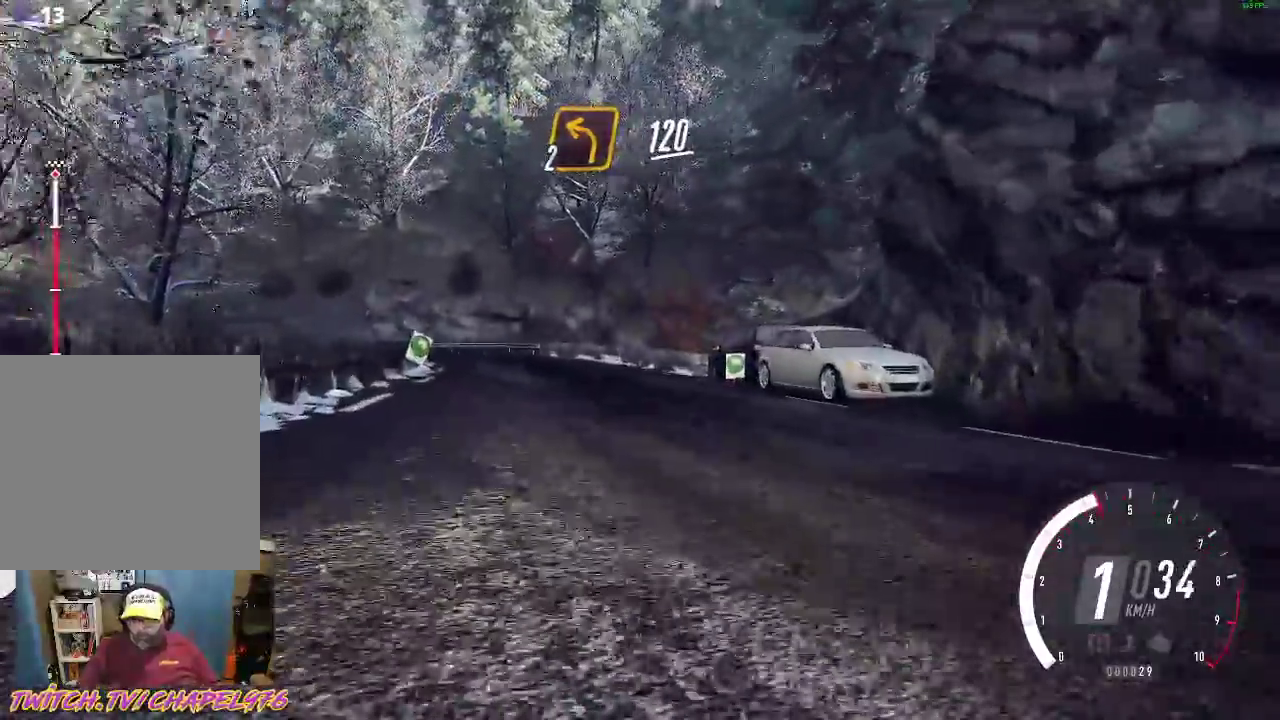
{"buttons": ["R2"], "left_stick": "left", "events": [[317, "left_stick", "center"], [500, "left_stick", "left"]]}
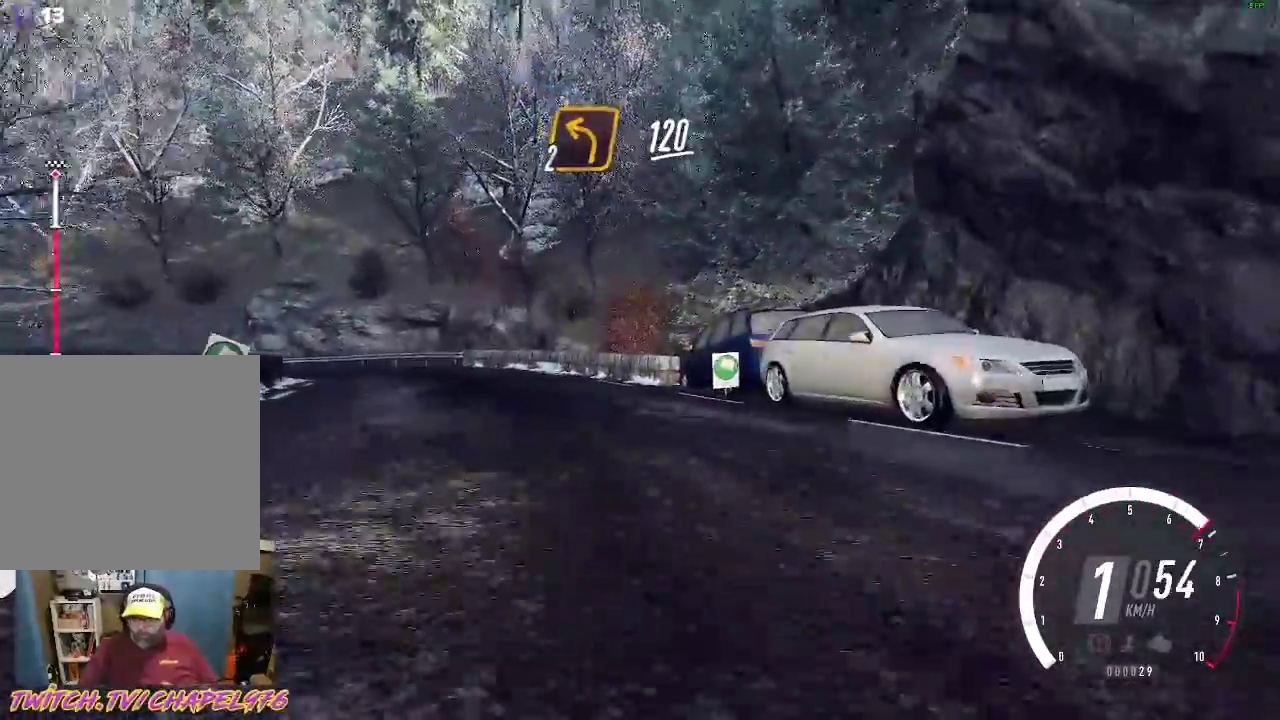
{"buttons": ["R2"], "left_stick": "center", "events": [[183, "left_stick", "center"], [250, "left_stick", "left"], [483, "left_stick", "center"]]}
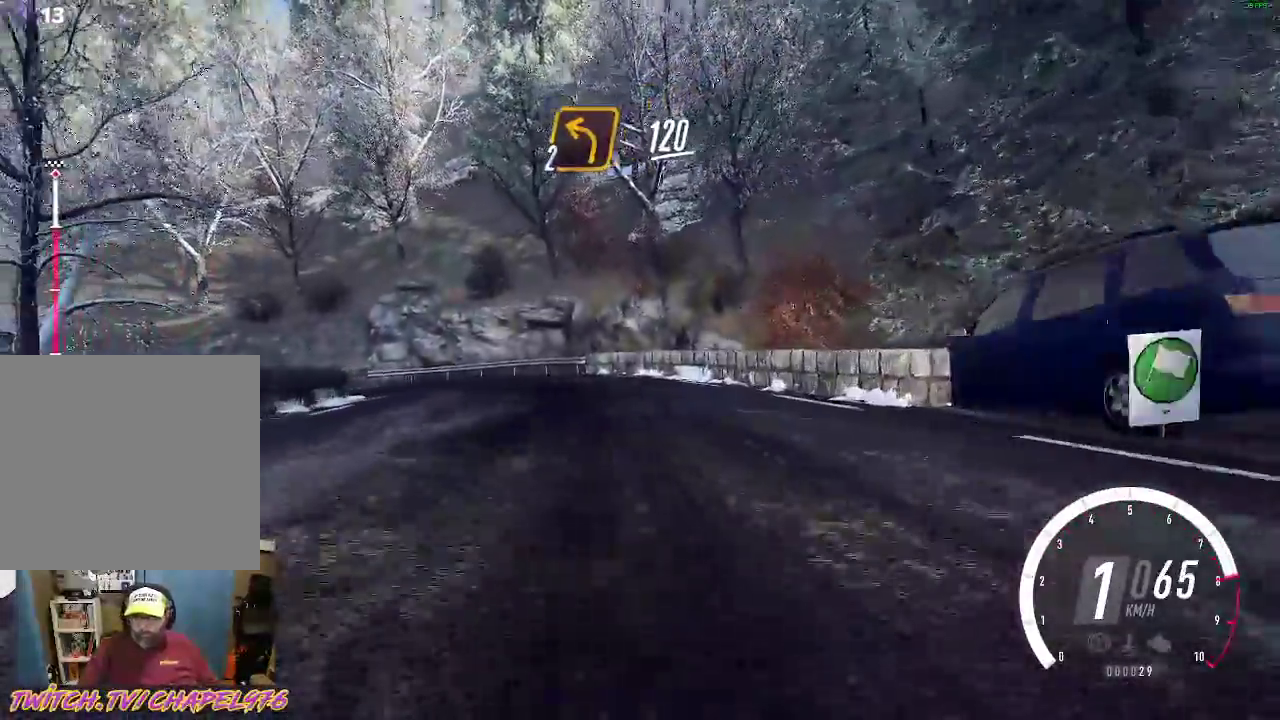
{"buttons": ["R2"], "left_stick": "center", "events": [[50, "left_stick", "left"], [317, "R2", "up"], [417, "R2", "down"], [483, "left_stick", "center"]]}
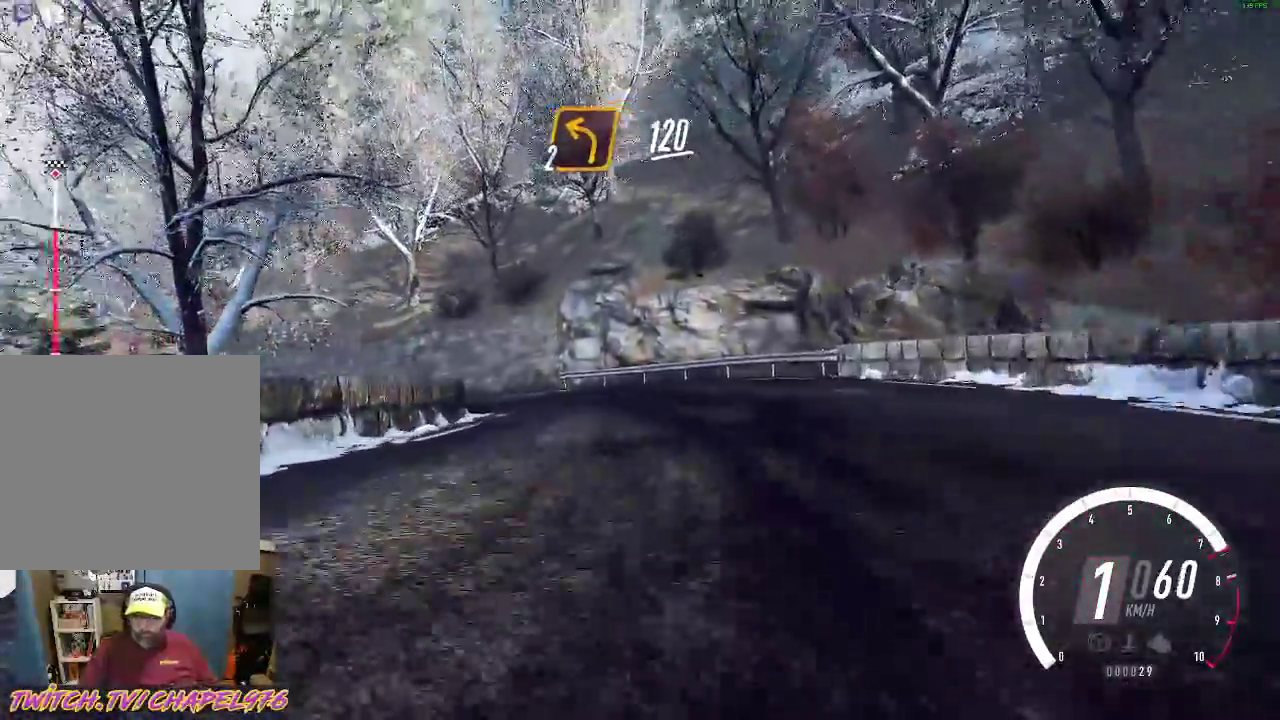
{"buttons": ["R2"], "left_stick": "up-left", "events": [[300, "left_stick", "up-left"]]}
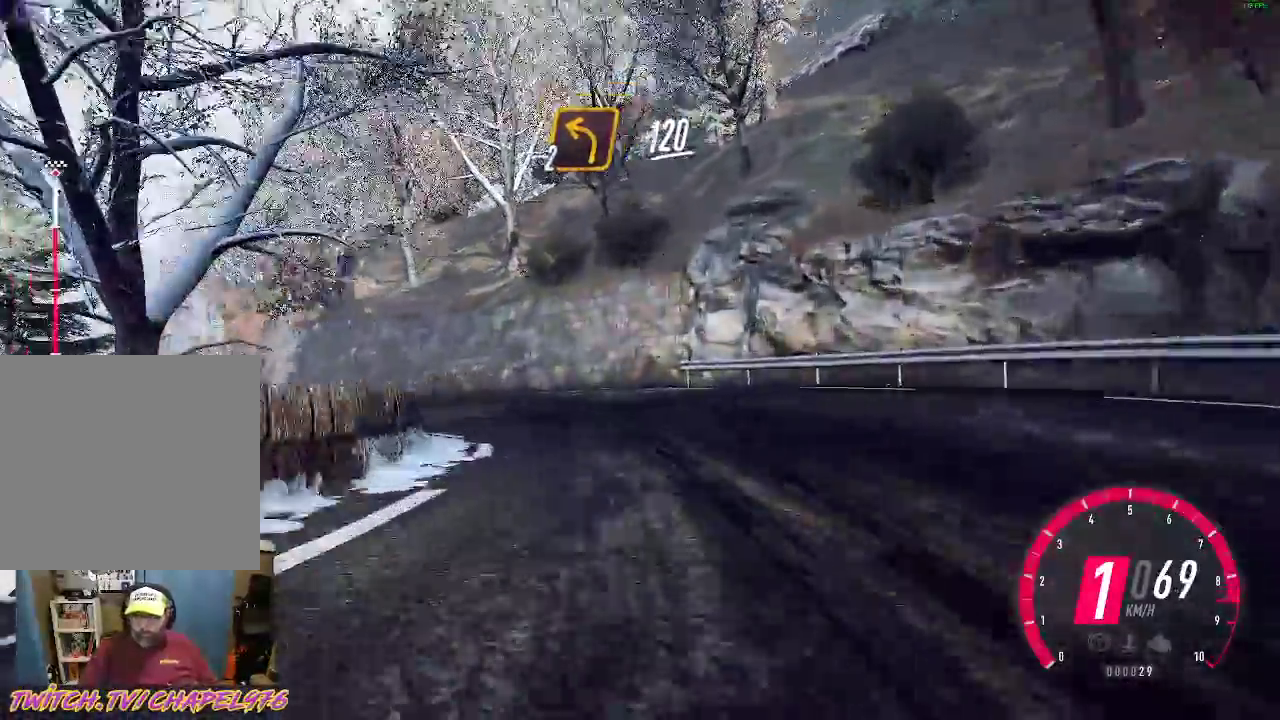
{"buttons": ["R2"], "left_stick": "up-left", "events": [[17, "R2", "up"], [417, "R2", "down"]]}
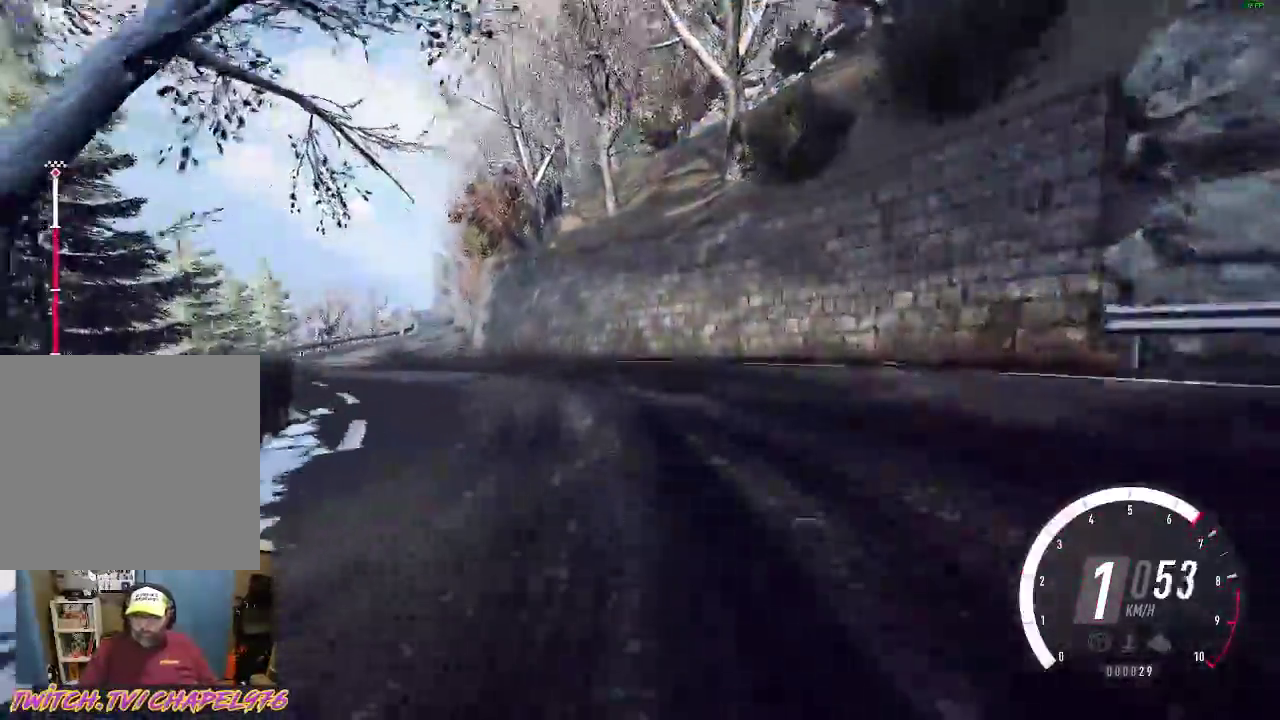
{"buttons": ["B", "R2"], "left_stick": "center", "events": [[433, "B", "down"], [500, "left_stick", "center"]]}
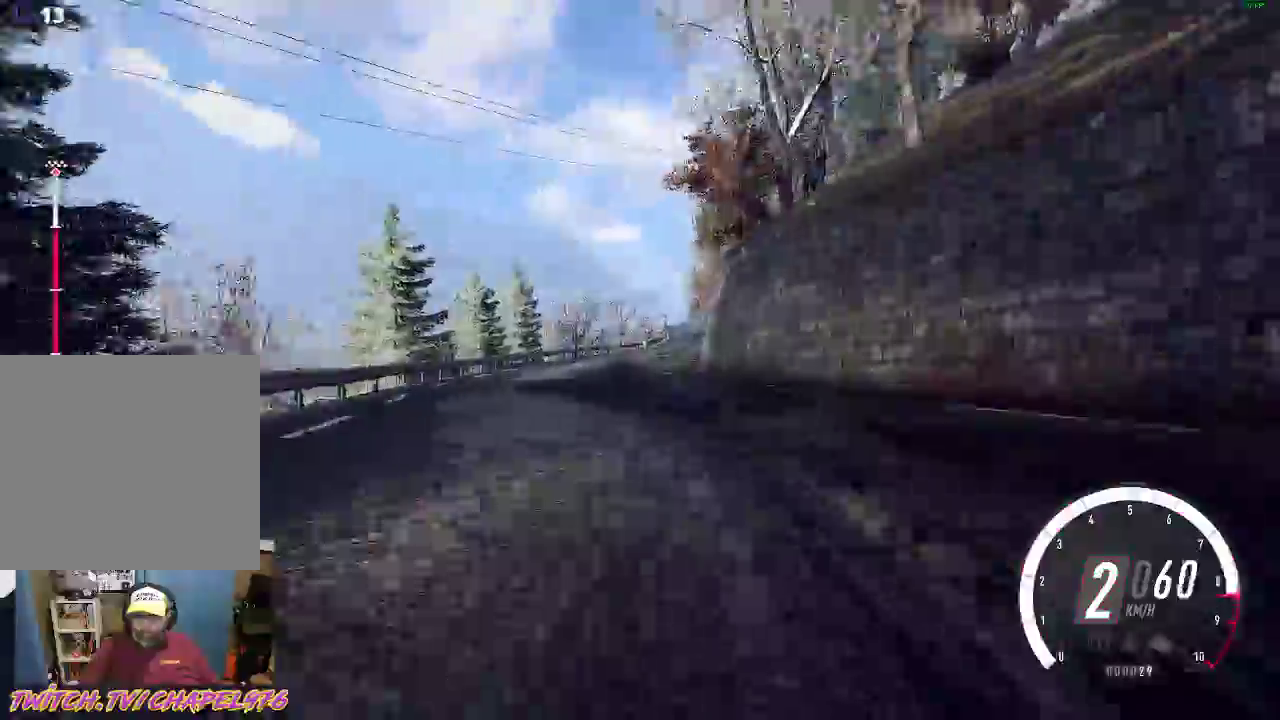
{"buttons": ["R2"], "left_stick": "center", "events": [[33, "B", "up"]]}
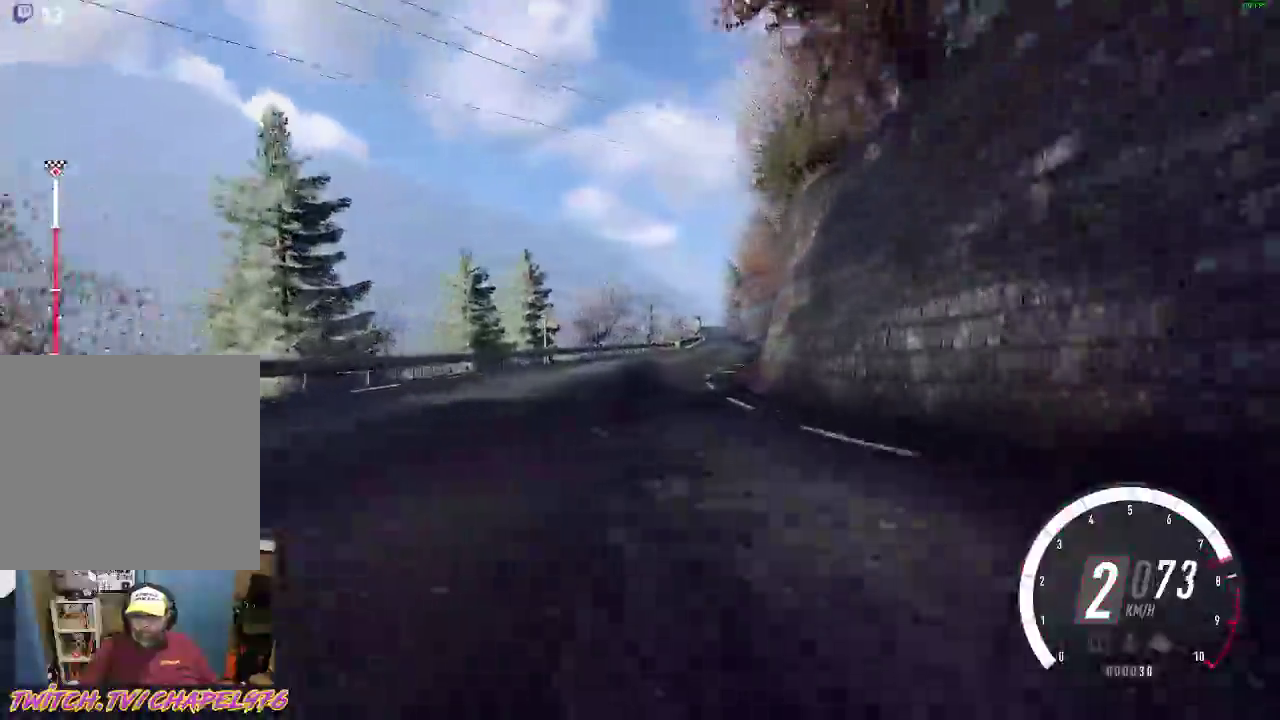
{"buttons": ["B", "R2"], "left_stick": "center", "events": [[283, "left_stick", "right"], [400, "left_stick", "center"], [467, "B", "down"]]}
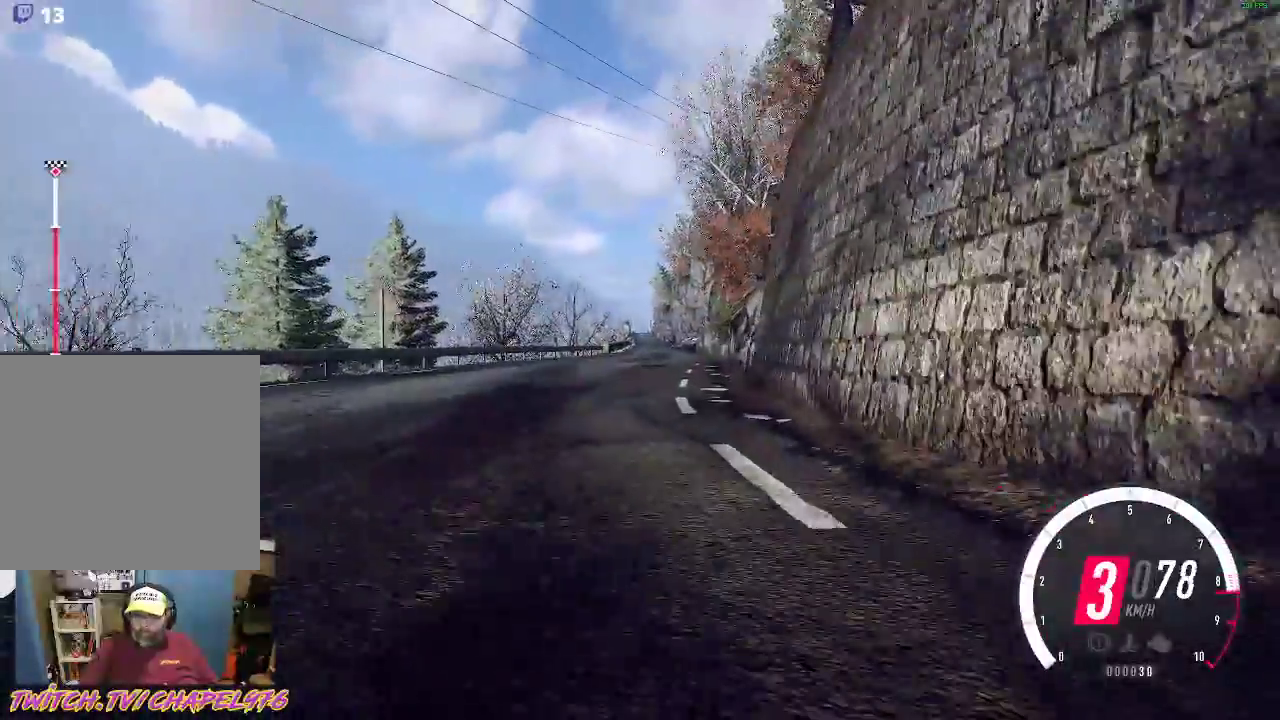
{"buttons": ["R2"], "left_stick": "center", "events": [[67, "B", "up"]]}